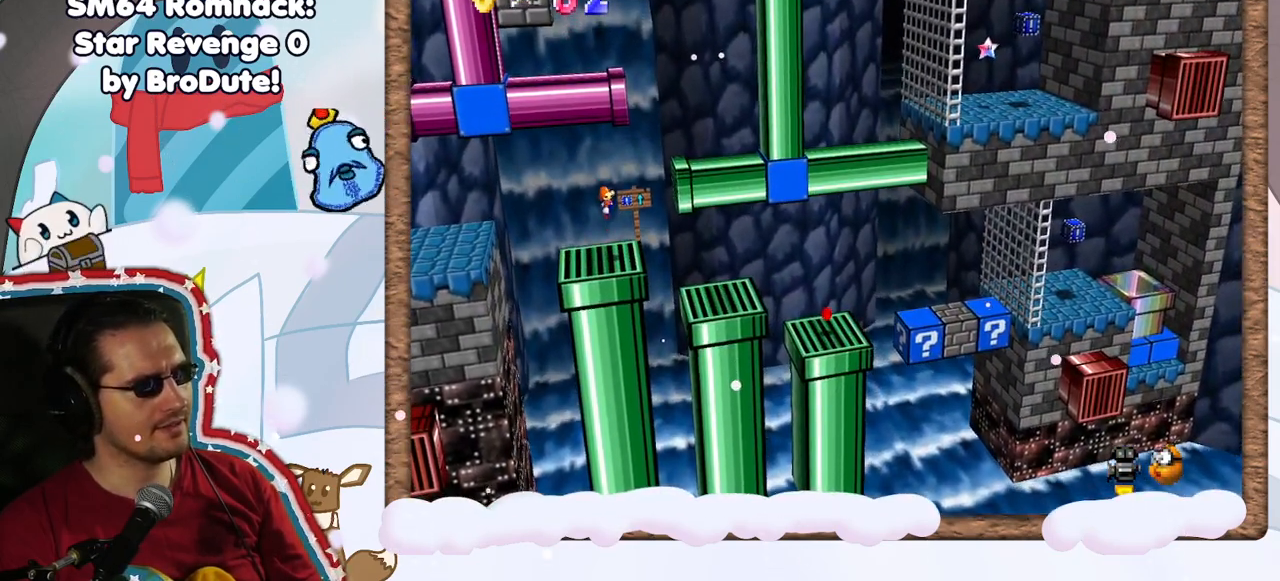
Gameplay with a controller (Nintendo layout); each line is a JSON object with the inputs held at the frame after it (dt_ms = milliseconds from this image to that frame). "events" lists button and stick changes between this image and that frame as [ms after this image, input, new state], when the widget could be followed in between. Not read: L3 R3.
{"dt_ms": 500, "buttons": [], "left_stick": "center", "events": [[117, "left_stick", "left"], [400, "left_stick", "center"]]}
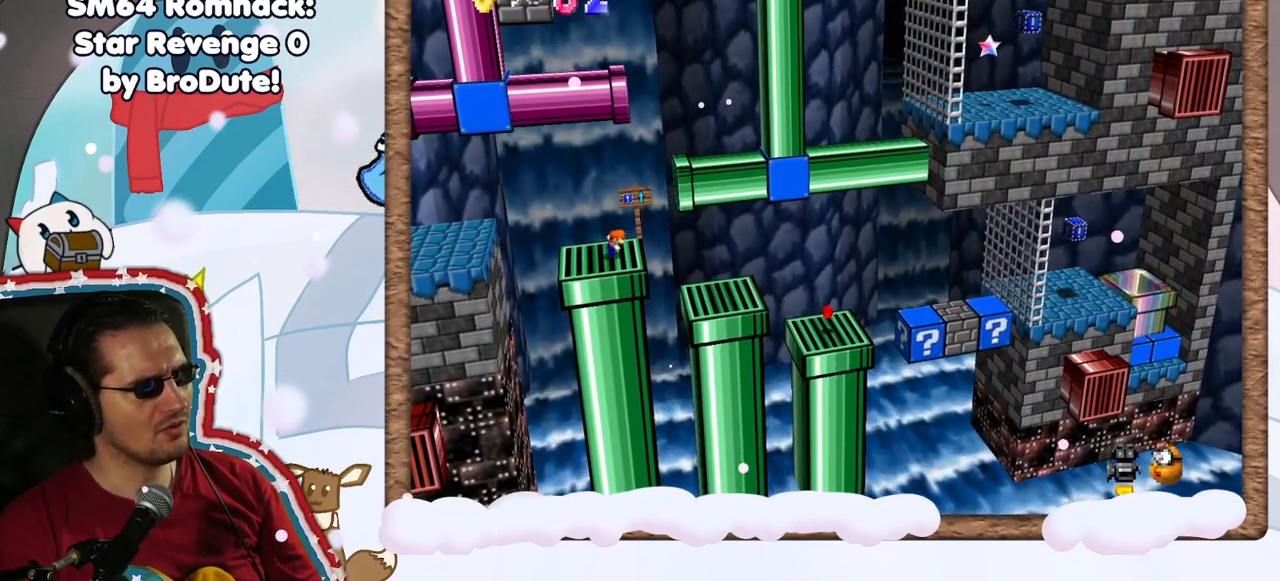
{"dt_ms": 500, "buttons": [], "left_stick": "right", "events": [[67, "left_stick", "right"], [283, "A", "down"], [383, "A", "up"]]}
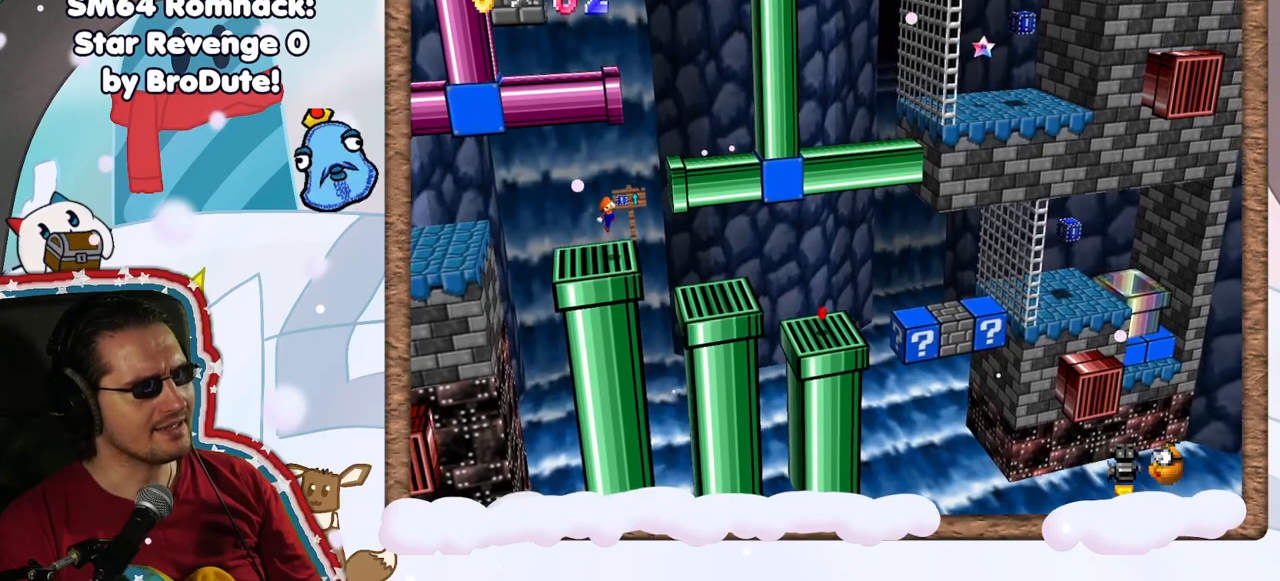
{"dt_ms": 500, "buttons": [], "left_stick": "right", "events": []}
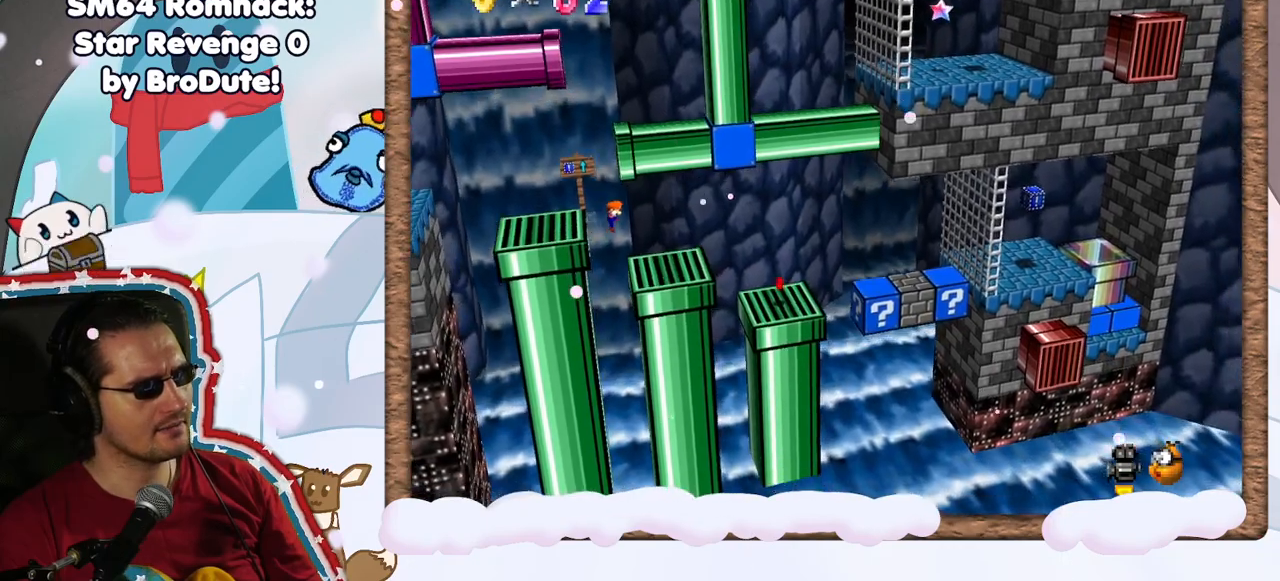
{"dt_ms": 500, "buttons": [], "left_stick": "center", "events": [[217, "B", "down"], [217, "left_stick", "center"], [300, "B", "up"]]}
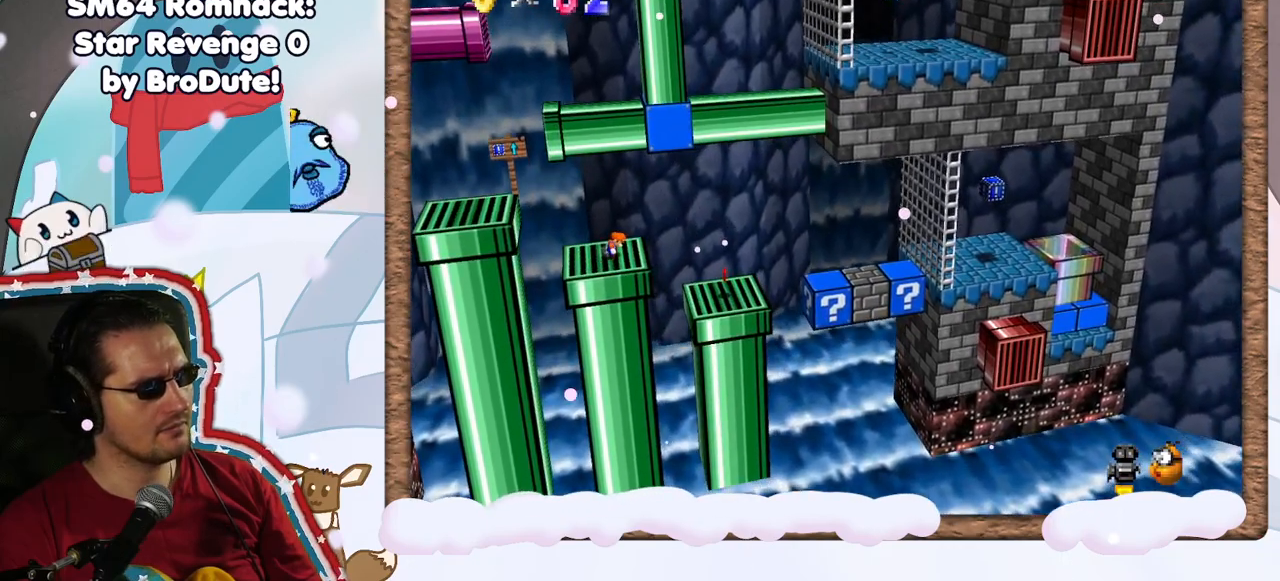
{"dt_ms": 500, "buttons": [], "left_stick": "right", "events": [[83, "left_stick", "right"], [400, "A", "down"], [467, "A", "up"]]}
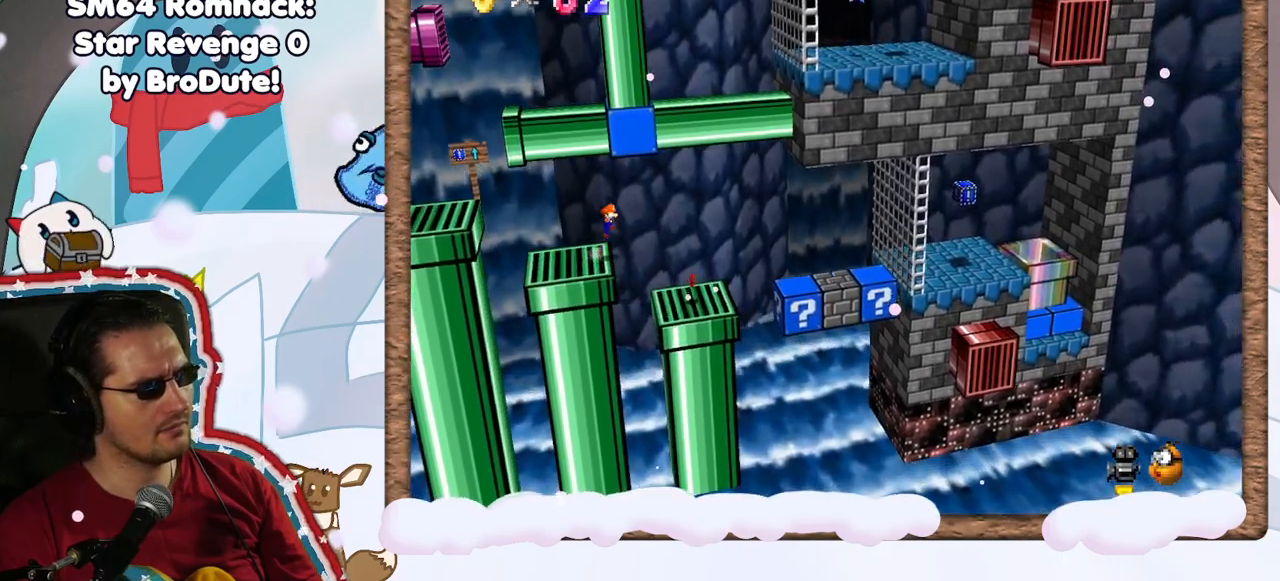
{"dt_ms": 500, "buttons": [], "left_stick": "center", "events": [[333, "left_stick", "center"]]}
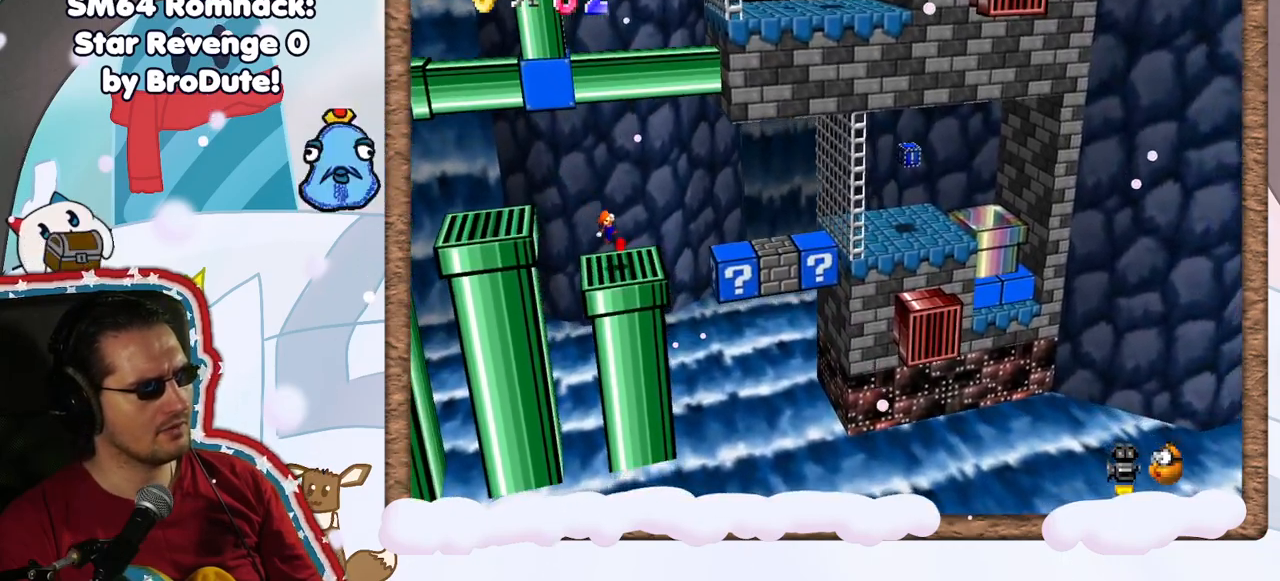
{"dt_ms": 500, "buttons": [], "left_stick": "center", "events": []}
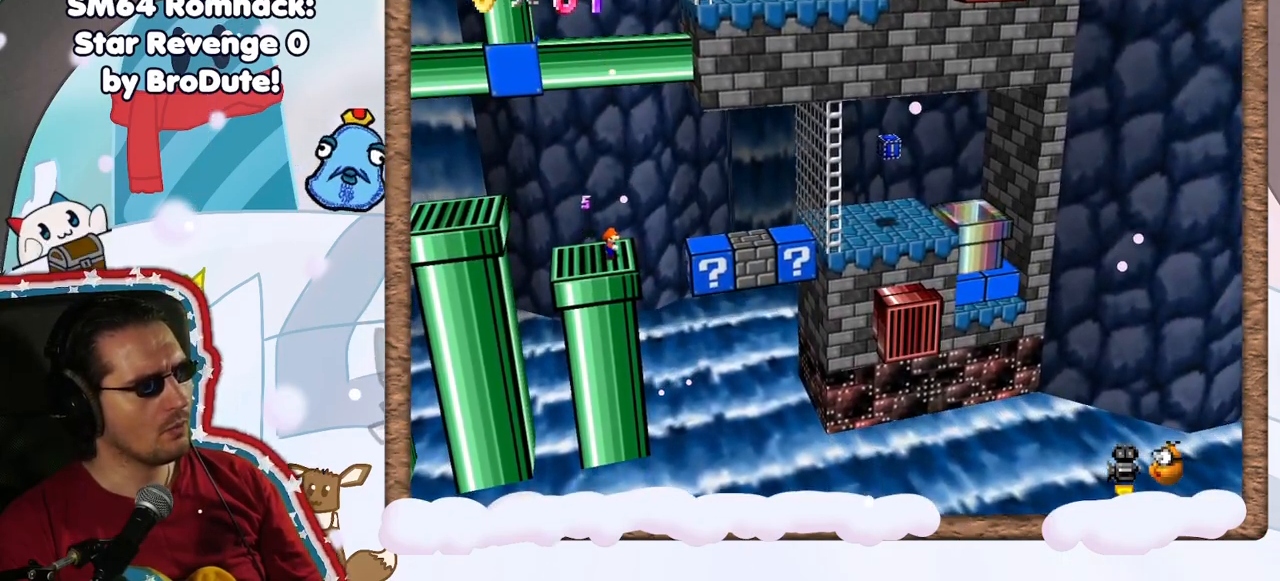
{"dt_ms": 500, "buttons": [], "left_stick": "up-left", "events": [[100, "left_stick", "up-left"]]}
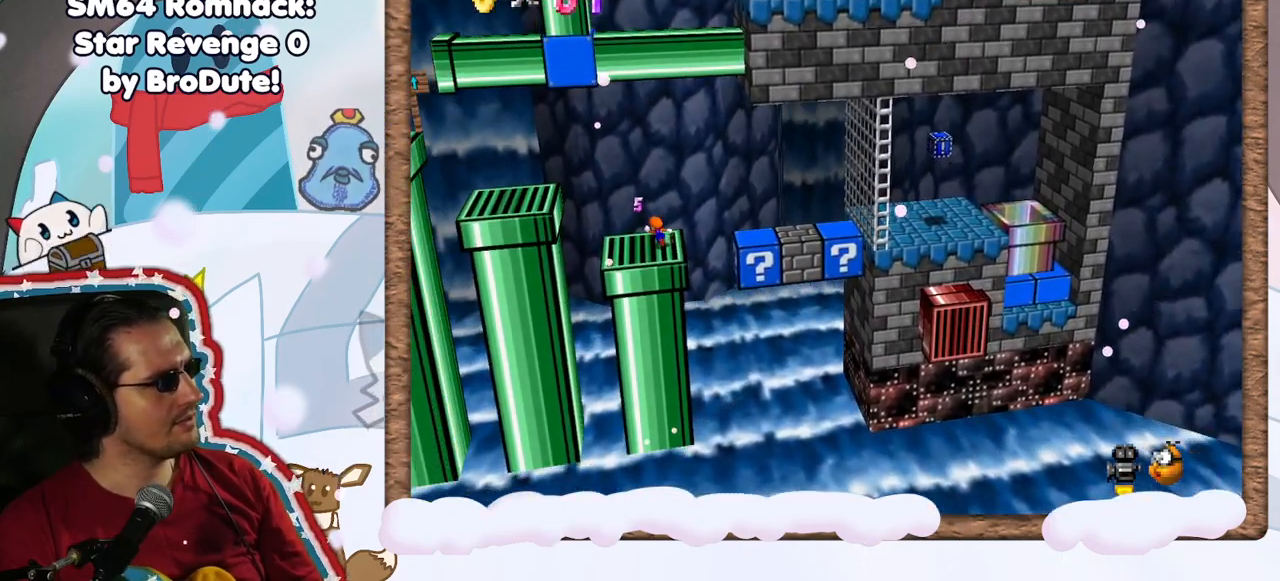
{"dt_ms": 500, "buttons": [], "left_stick": "left", "events": [[33, "left_stick", "up"], [200, "left_stick", "center"], [467, "left_stick", "left"]]}
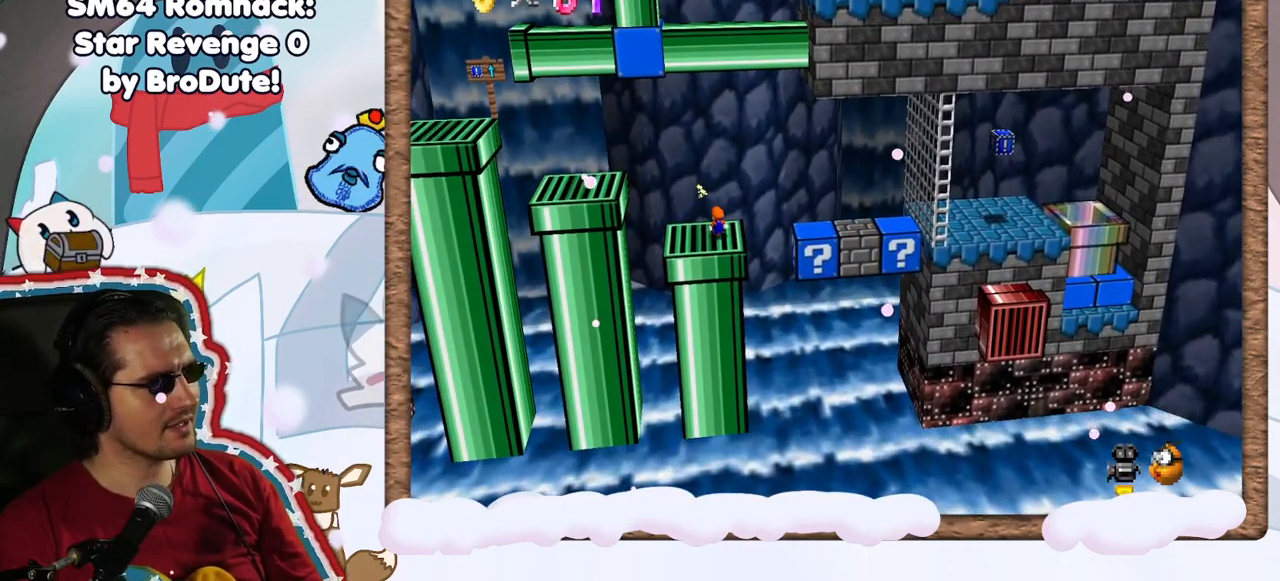
{"dt_ms": 500, "buttons": [], "left_stick": "center", "events": [[67, "left_stick", "center"], [350, "left_stick", "left"], [500, "left_stick", "center"]]}
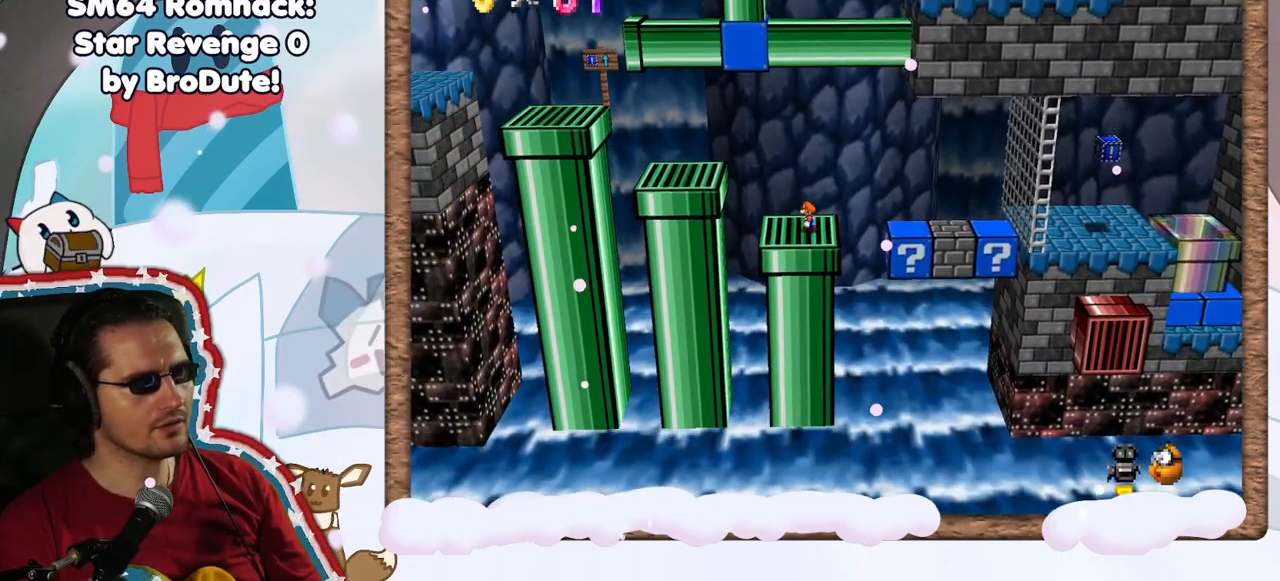
{"dt_ms": 500, "buttons": [], "left_stick": "left", "events": [[183, "A", "down"], [267, "A", "up"], [317, "left_stick", "left"]]}
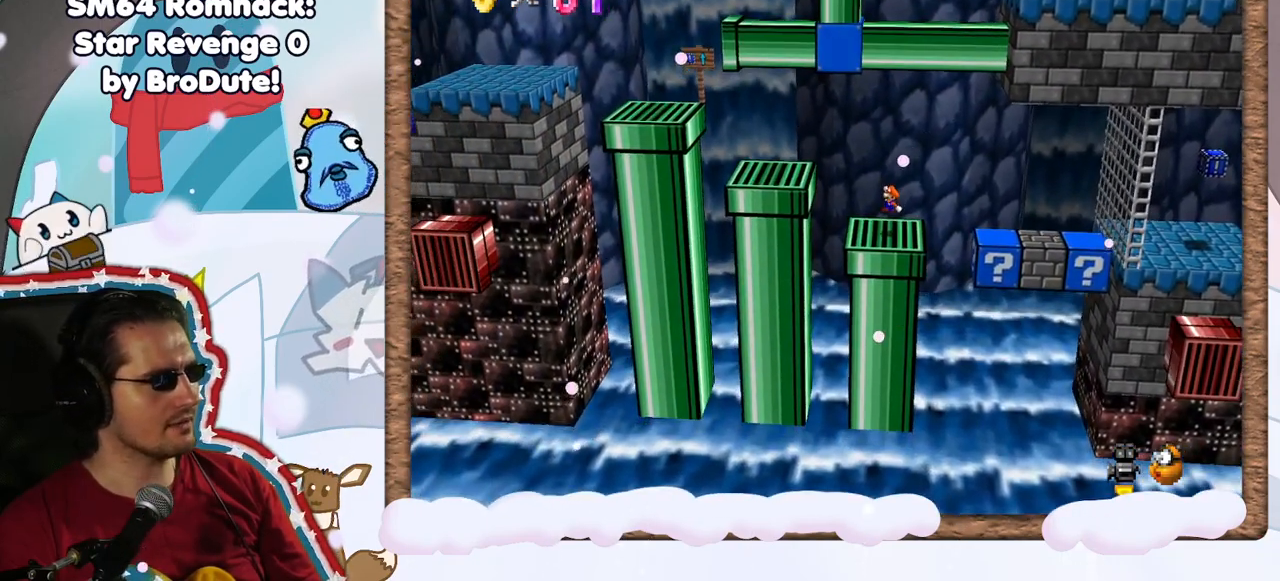
{"dt_ms": 500, "buttons": ["A"], "left_stick": "left", "events": [[267, "A", "down"]]}
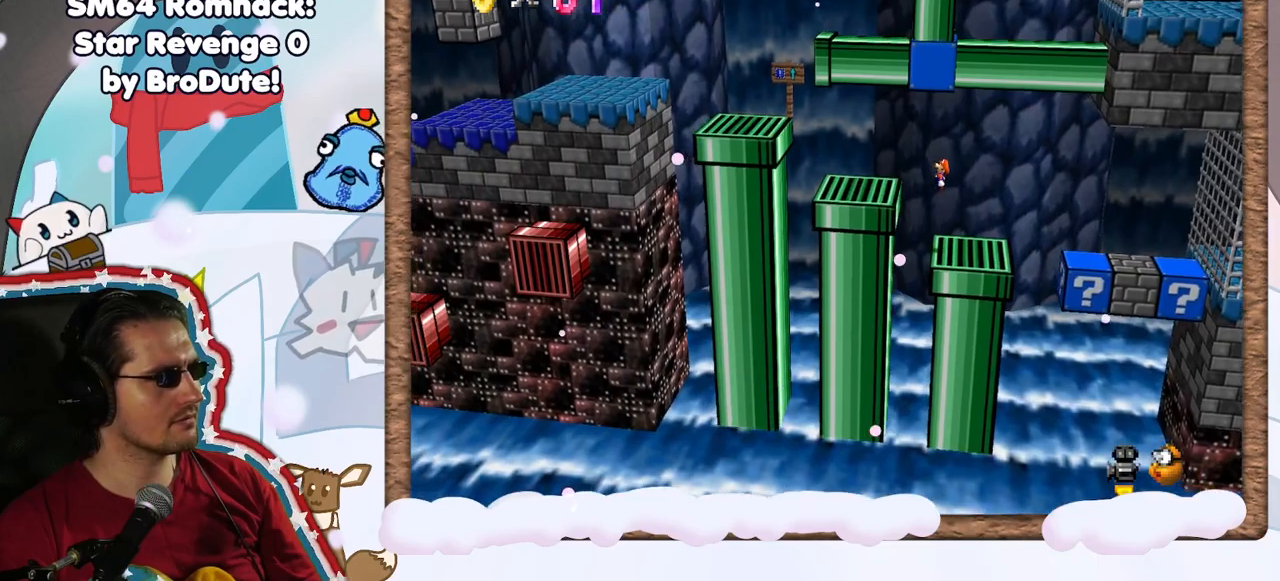
{"dt_ms": 500, "buttons": [], "left_stick": "left", "events": [[50, "A", "up"], [267, "DPAD_RIGHT", "down"], [333, "DPAD_RIGHT", "up"]]}
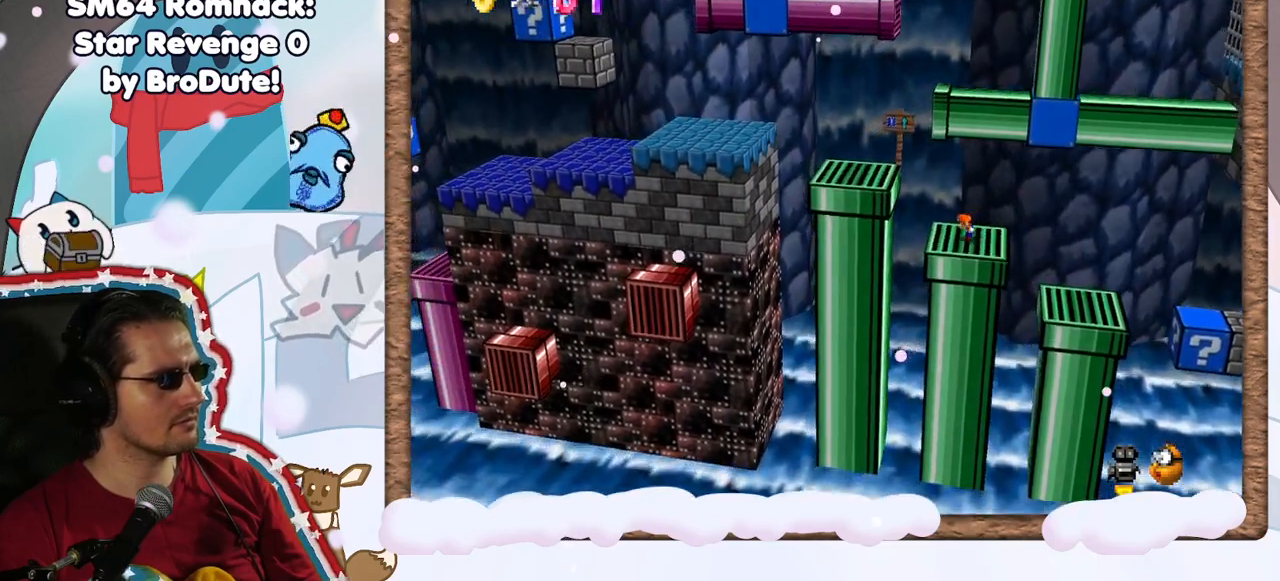
{"dt_ms": 500, "buttons": ["A"], "left_stick": "right", "events": [[83, "A", "down"], [317, "C_LEFT", "down"], [383, "C_LEFT", "up"], [433, "left_stick", "right"]]}
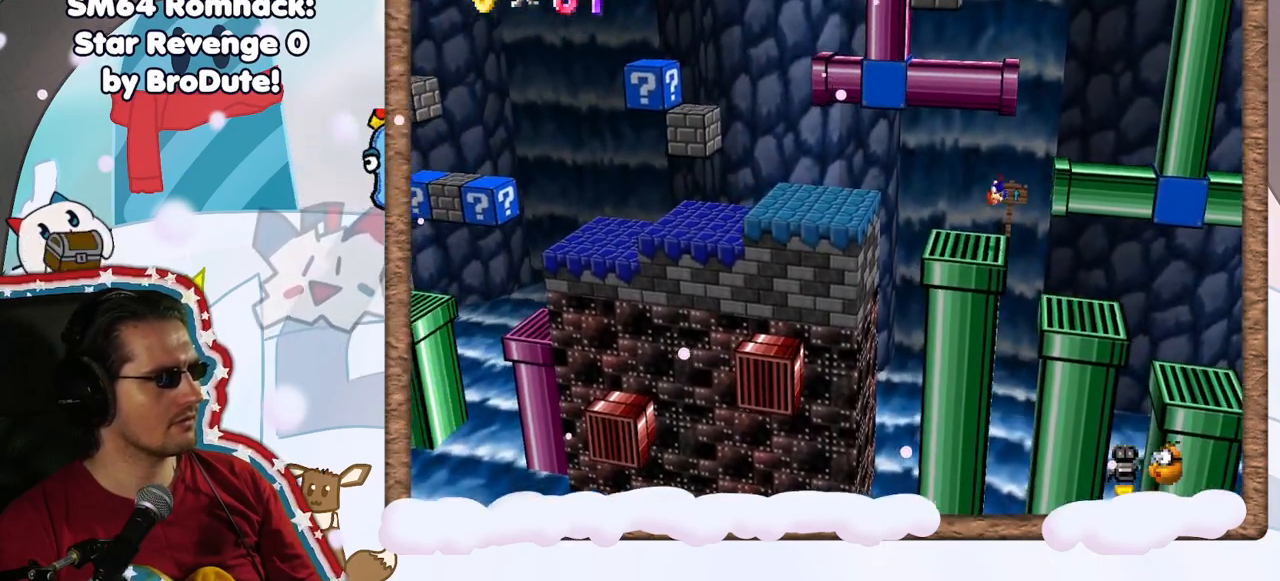
{"dt_ms": 500, "buttons": [], "left_stick": "center", "events": [[50, "A", "up"], [317, "left_stick", "center"]]}
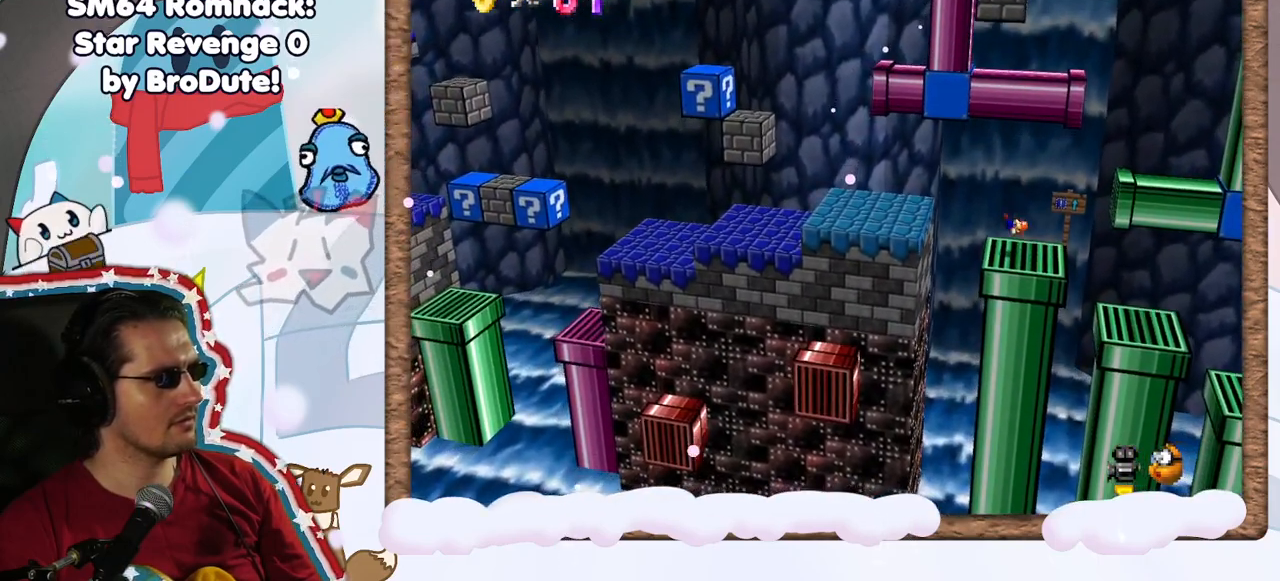
{"dt_ms": 500, "buttons": [], "left_stick": "down-right", "events": [[383, "left_stick", "down"], [500, "left_stick", "down-right"]]}
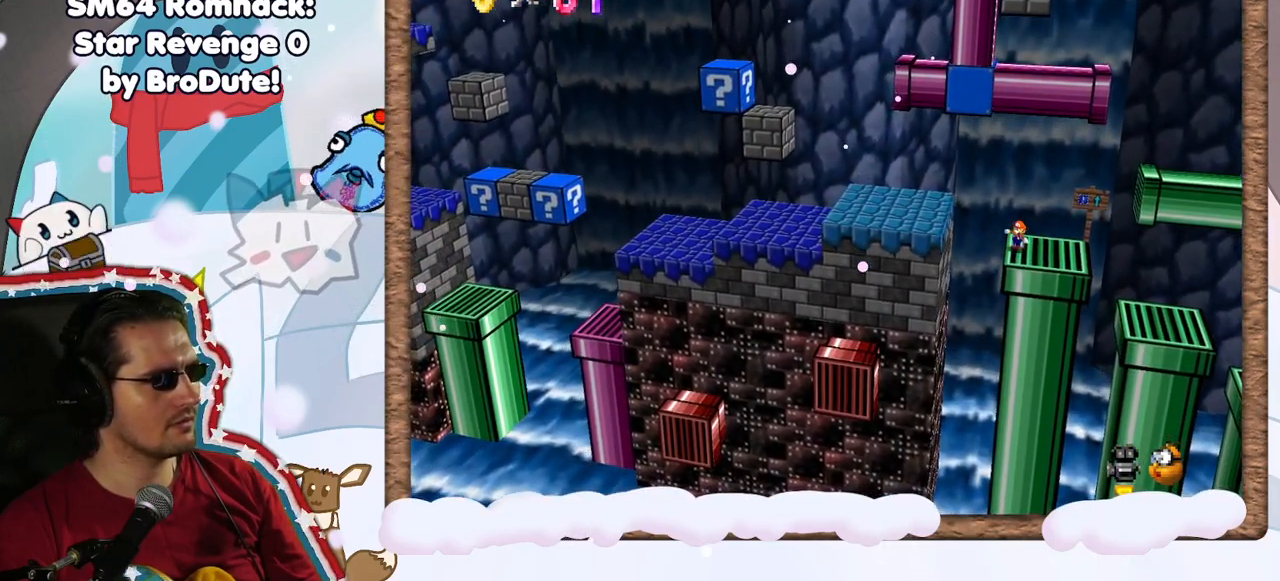
{"dt_ms": 500, "buttons": [], "left_stick": "down-right", "events": []}
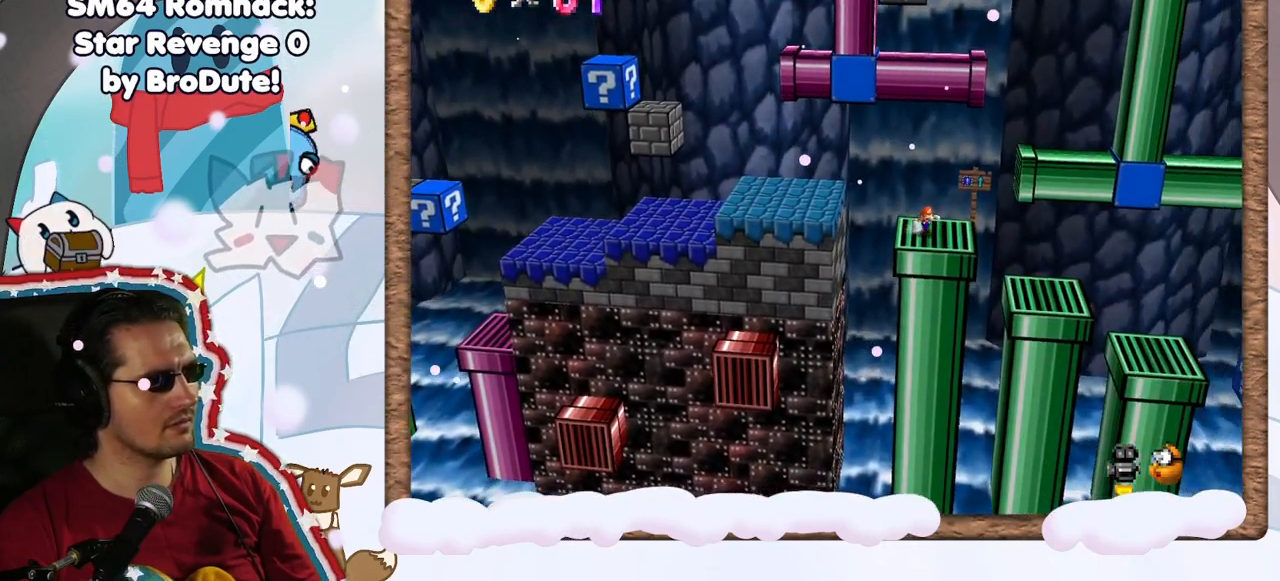
{"dt_ms": 500, "buttons": [], "left_stick": "down-right", "events": [[33, "START", "down"], [50, "left_stick", "down"], [133, "START", "up"], [300, "left_stick", "down-right"]]}
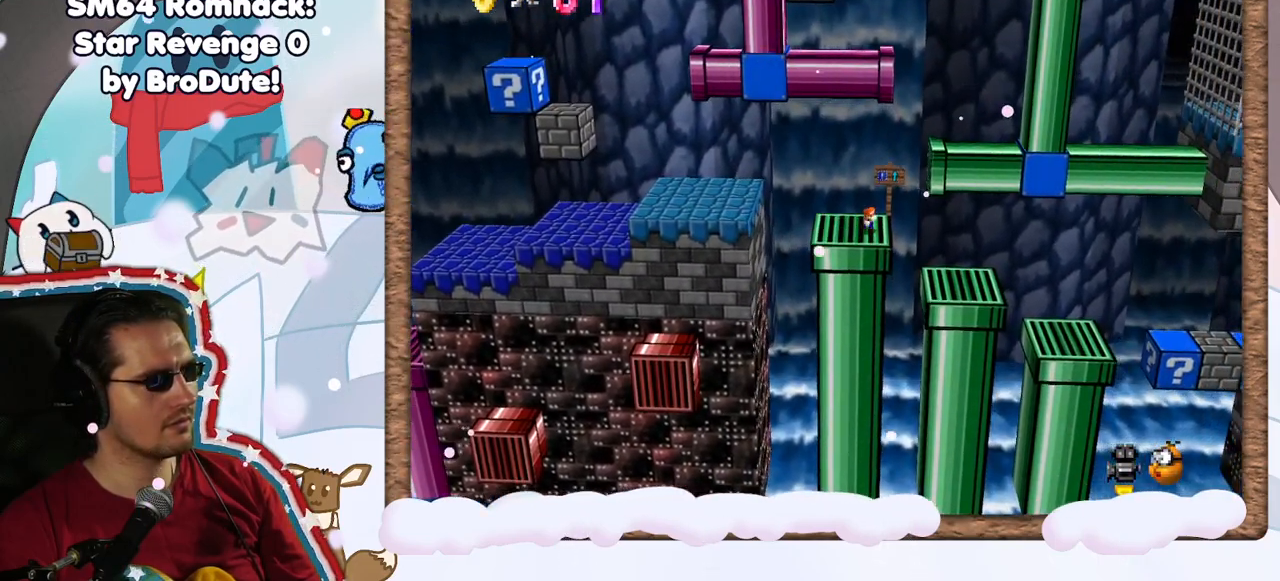
{"dt_ms": 500, "buttons": [], "left_stick": "down-left", "events": [[117, "left_stick", "down-left"]]}
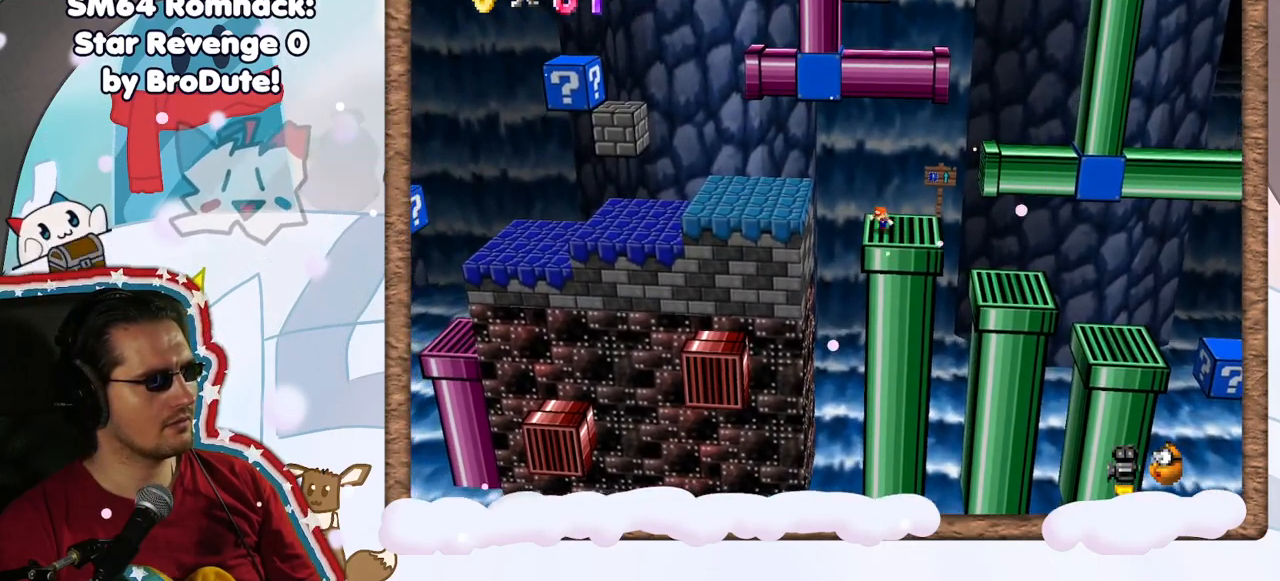
{"dt_ms": 500, "buttons": [], "left_stick": "down", "events": [[50, "left_stick", "down"]]}
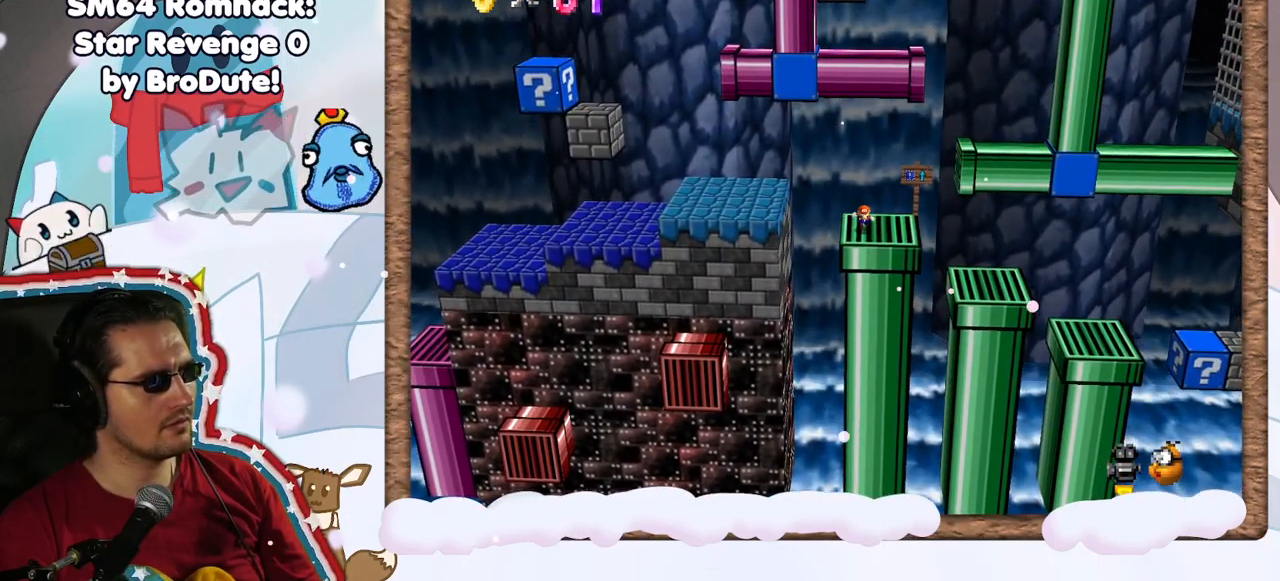
{"dt_ms": 500, "buttons": [], "left_stick": "up-right", "events": [[150, "left_stick", "up-right"]]}
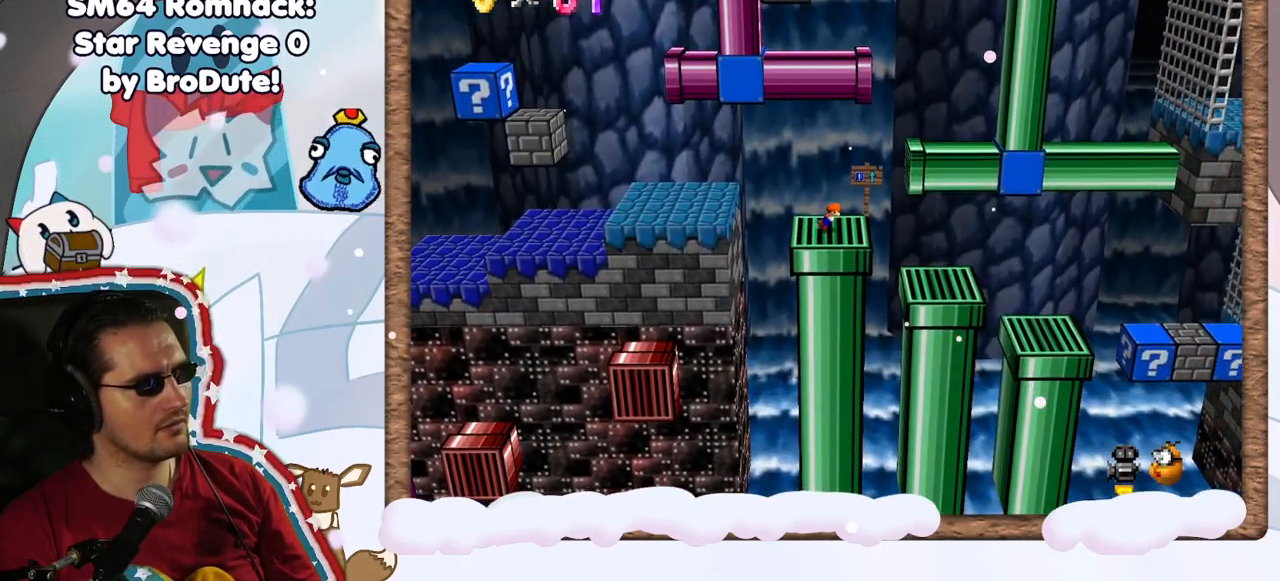
{"dt_ms": 500, "buttons": ["A"], "left_stick": "right", "events": [[100, "A", "down"], [283, "left_stick", "right"]]}
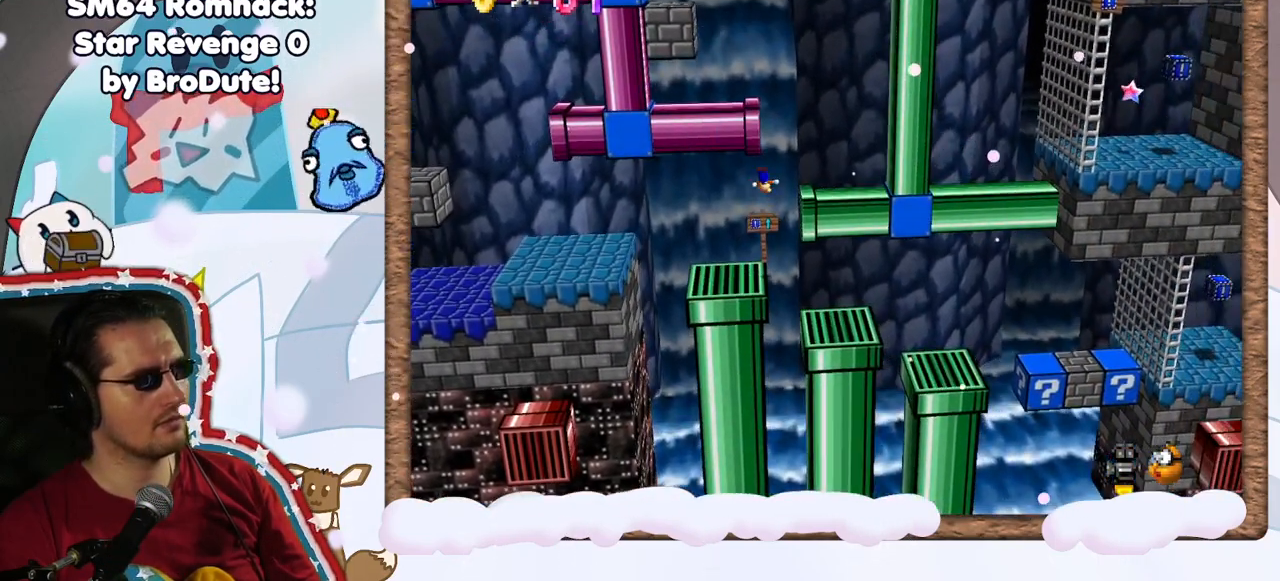
{"dt_ms": 500, "buttons": [], "left_stick": "left", "events": [[167, "DPAD_UP", "down"], [217, "DPAD_UP", "up"], [250, "A", "up"], [317, "DPAD_DOWN", "down"], [383, "DPAD_DOWN", "up"], [467, "left_stick", "left"]]}
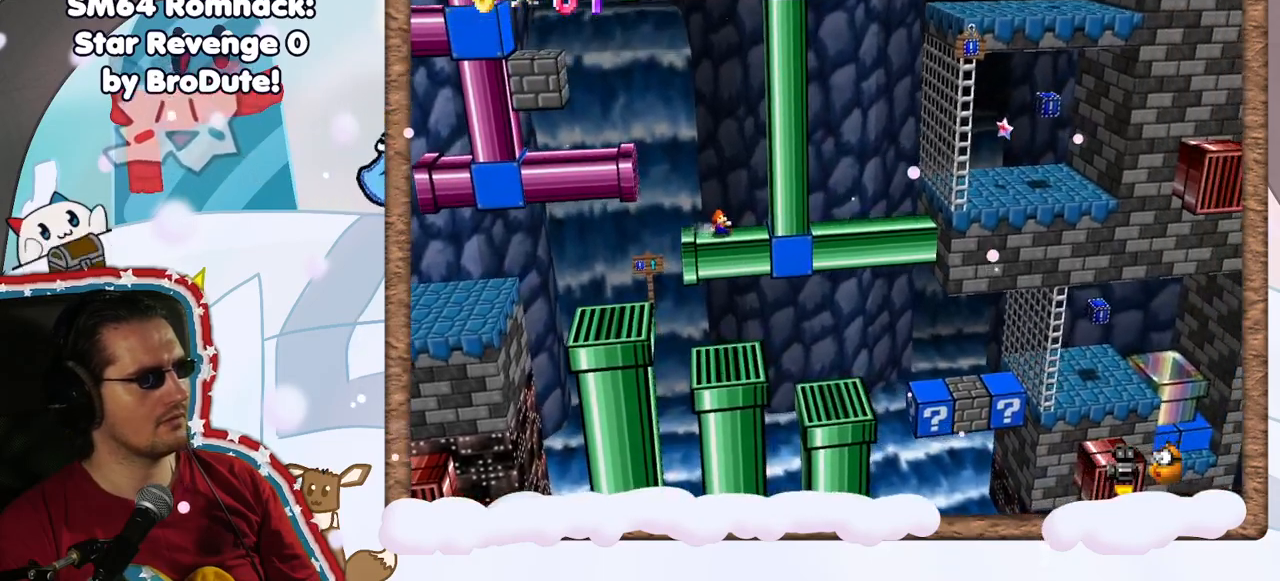
{"dt_ms": 500, "buttons": [], "left_stick": "left", "events": [[67, "A", "down"], [500, "A", "up"]]}
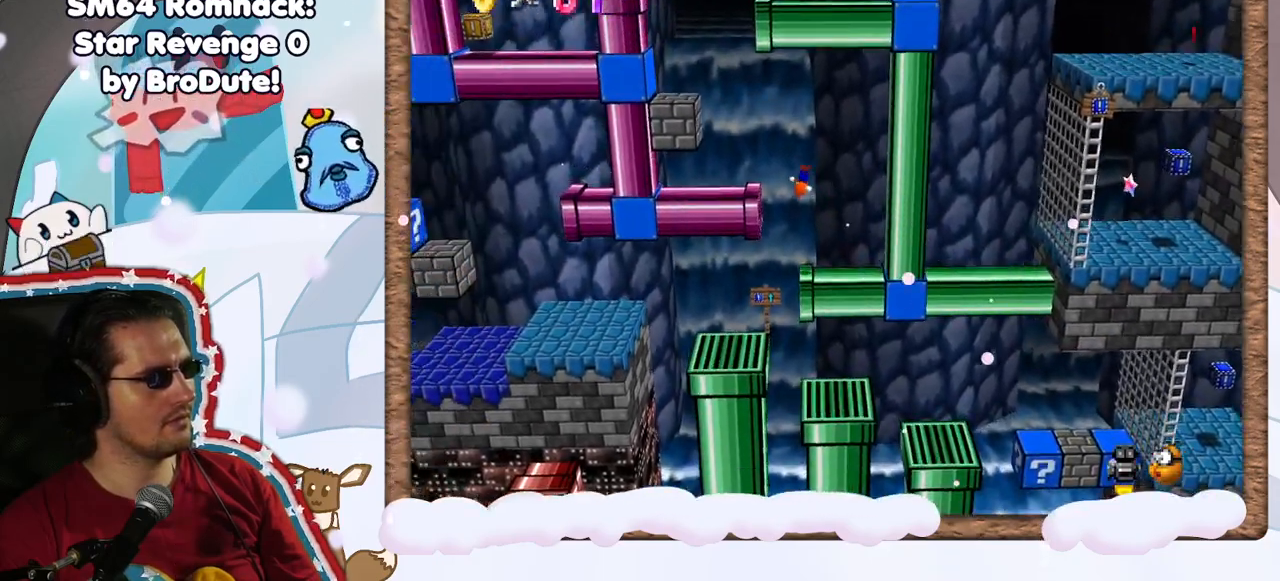
{"dt_ms": 1000, "buttons": ["A"], "left_stick": "left", "events": [[383, "left_stick", "right"], [433, "A", "down"], [517, "left_stick", "left"]]}
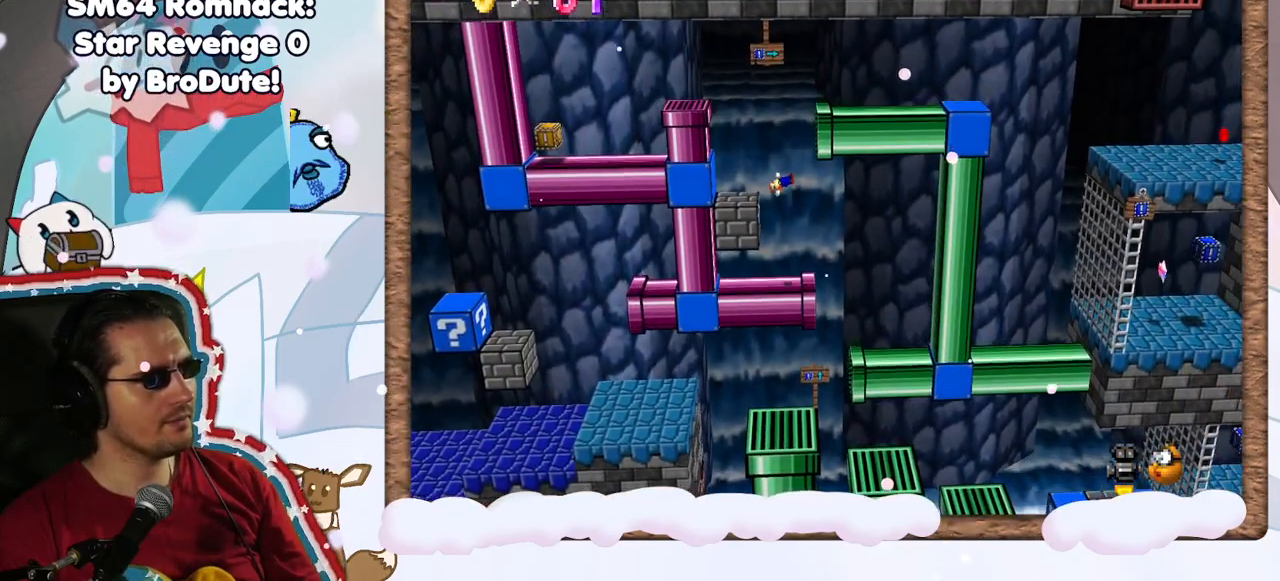
{"dt_ms": 500, "buttons": ["A"], "left_stick": "left", "events": [[183, "A", "up"], [367, "A", "down"]]}
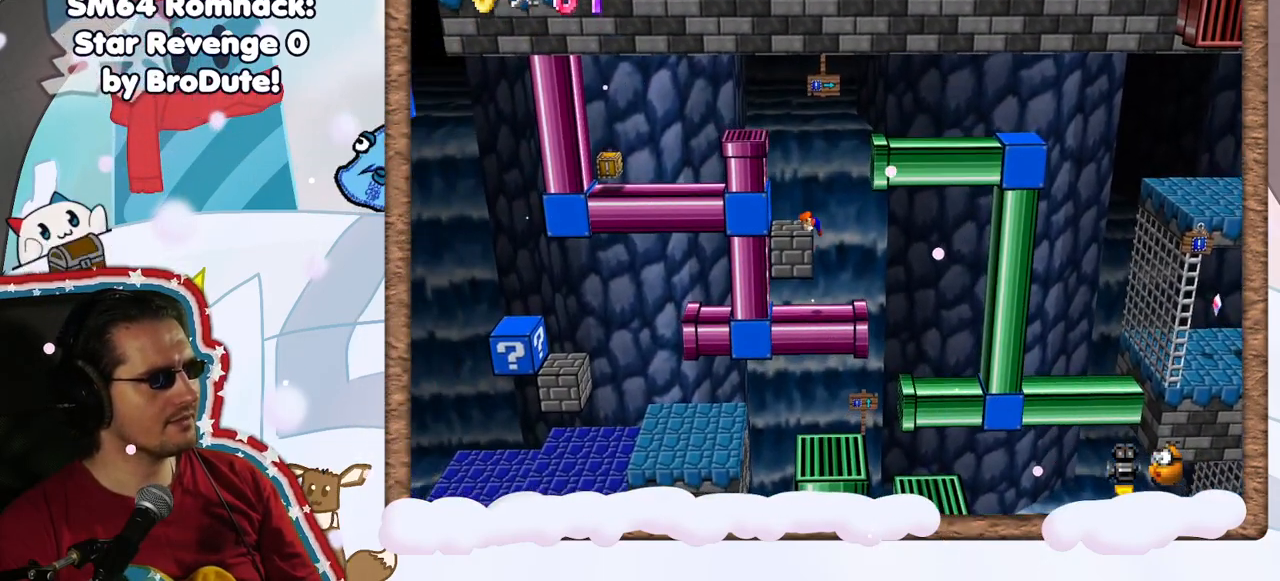
{"dt_ms": 500, "buttons": ["A"], "left_stick": "center", "events": [[83, "A", "up"], [83, "left_stick", "center"], [450, "A", "down"]]}
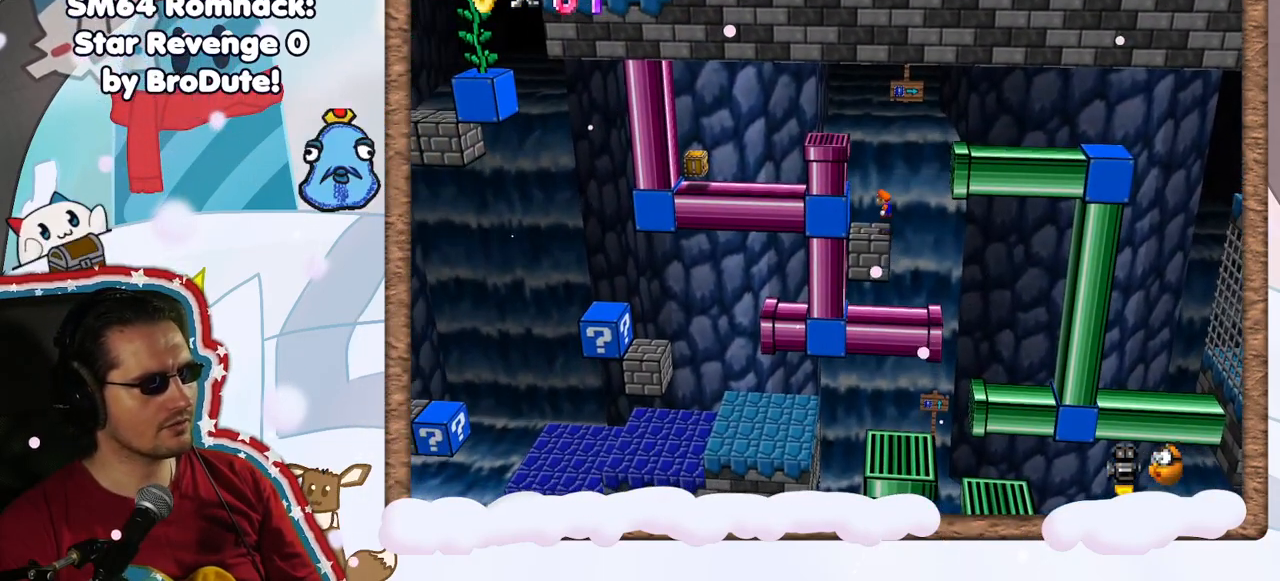
{"dt_ms": 500, "buttons": [], "left_stick": "left", "events": [[67, "A", "up"], [267, "left_stick", "left"]]}
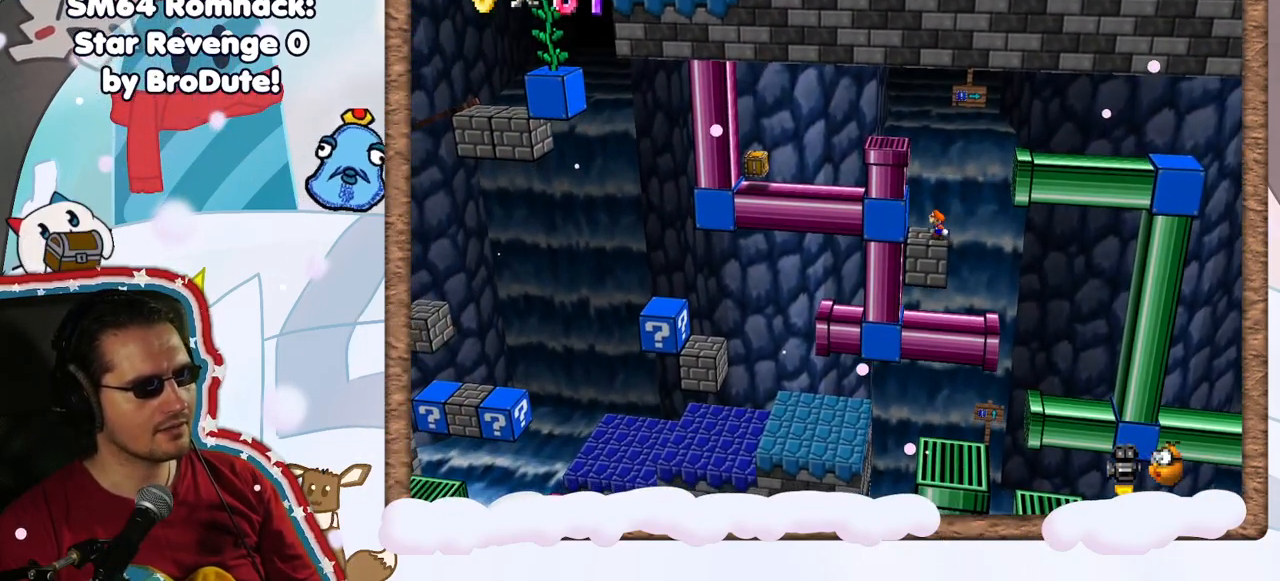
{"dt_ms": 500, "buttons": ["A"], "left_stick": "left"}